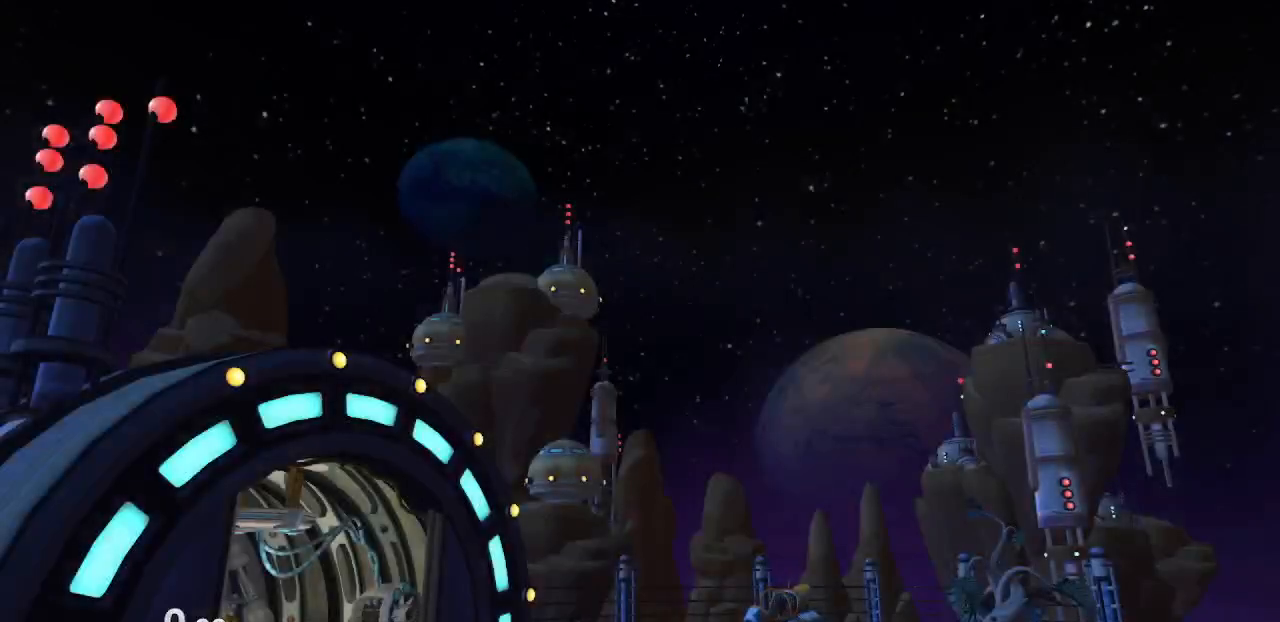
Gameplay with a controller (PlayStation layout); each line is a JSON object with the inputs held at the frame after it (dt_ms = milliseconds from this image to that frame). "events" lists button and stick changes between this image and that frame as [ms after this image, input, new state], when the widget could be followed in between. Not read: L3 R3.
{"dt_ms": 500, "buttons": [], "left_stick": "center", "right_stick": "center", "events": []}
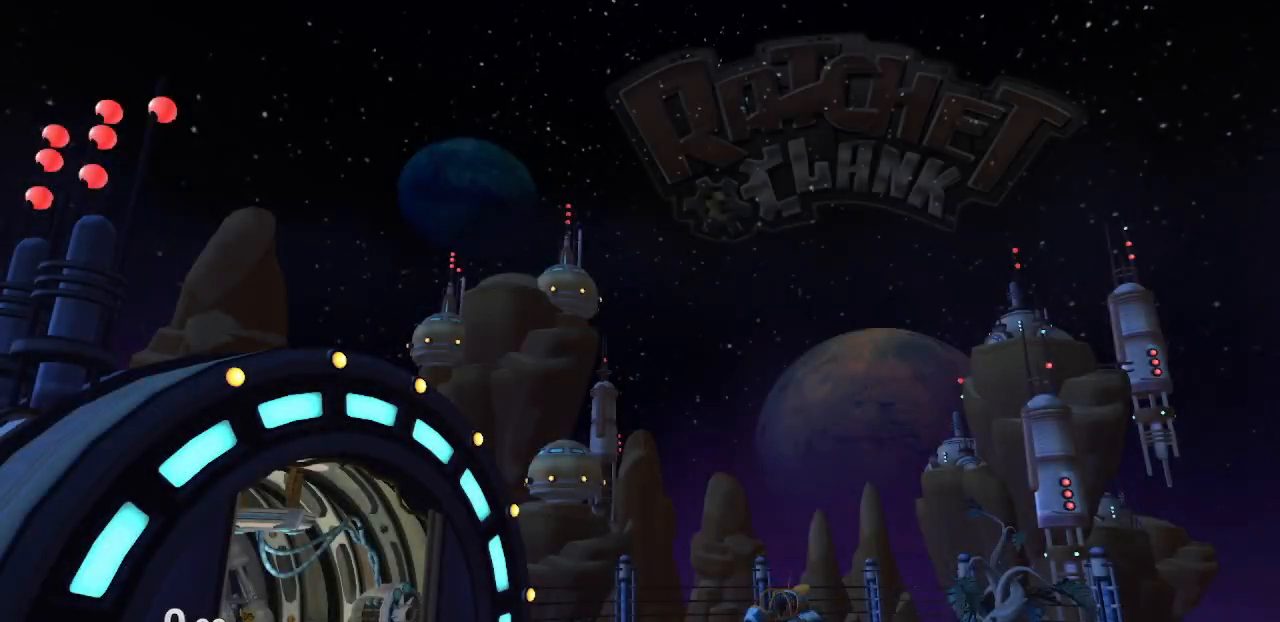
{"dt_ms": 500, "buttons": [], "left_stick": "center", "right_stick": "center", "events": []}
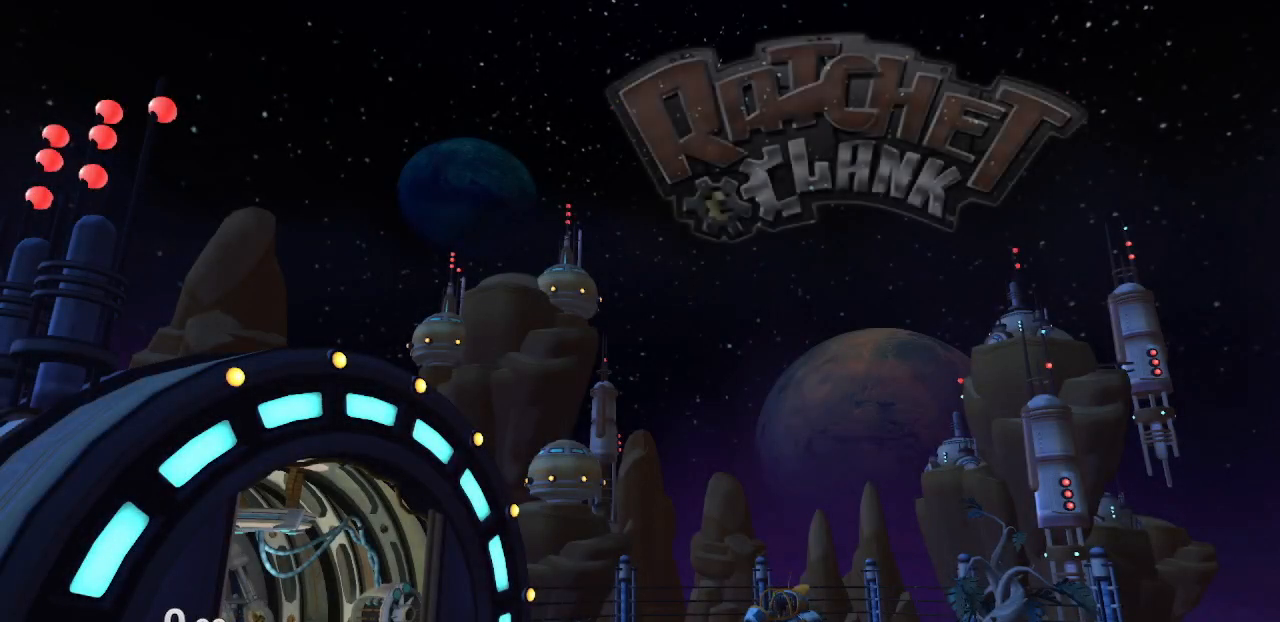
{"dt_ms": 500, "buttons": [], "left_stick": "center", "right_stick": "center", "events": []}
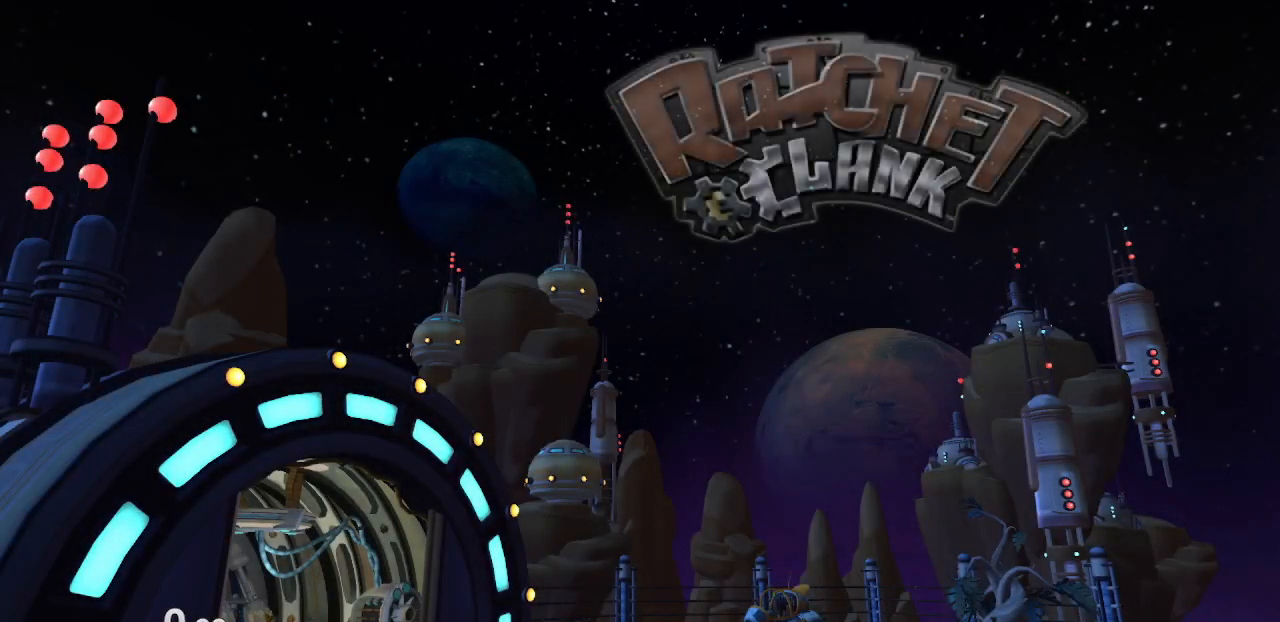
{"dt_ms": 500, "buttons": [], "left_stick": "center", "right_stick": "center", "events": []}
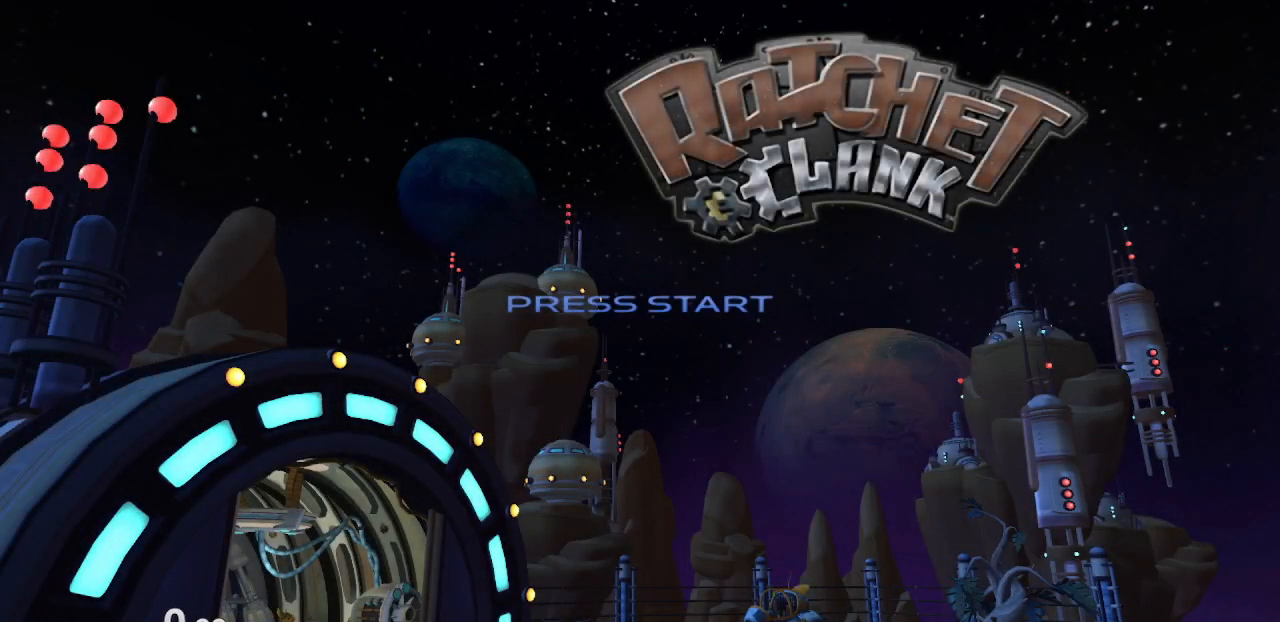
{"dt_ms": 500, "buttons": [], "left_stick": "center", "right_stick": "center", "events": []}
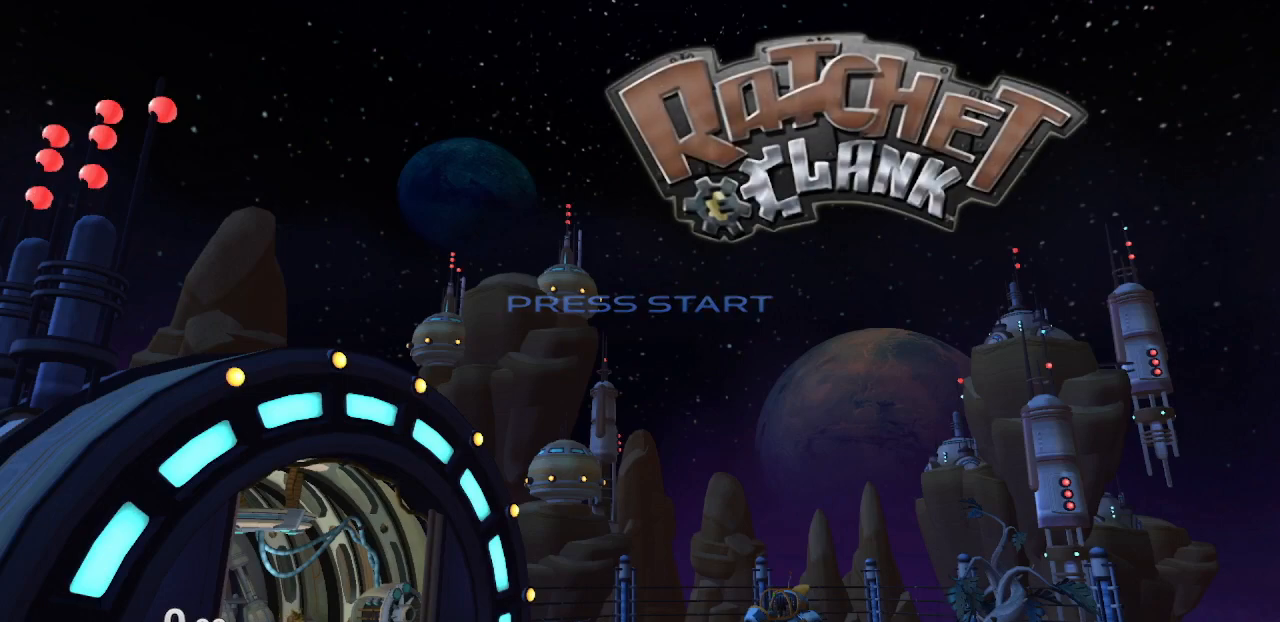
{"dt_ms": 500, "buttons": [], "left_stick": "center", "right_stick": "center", "events": [[133, "START", "down"], [283, "START", "up"]]}
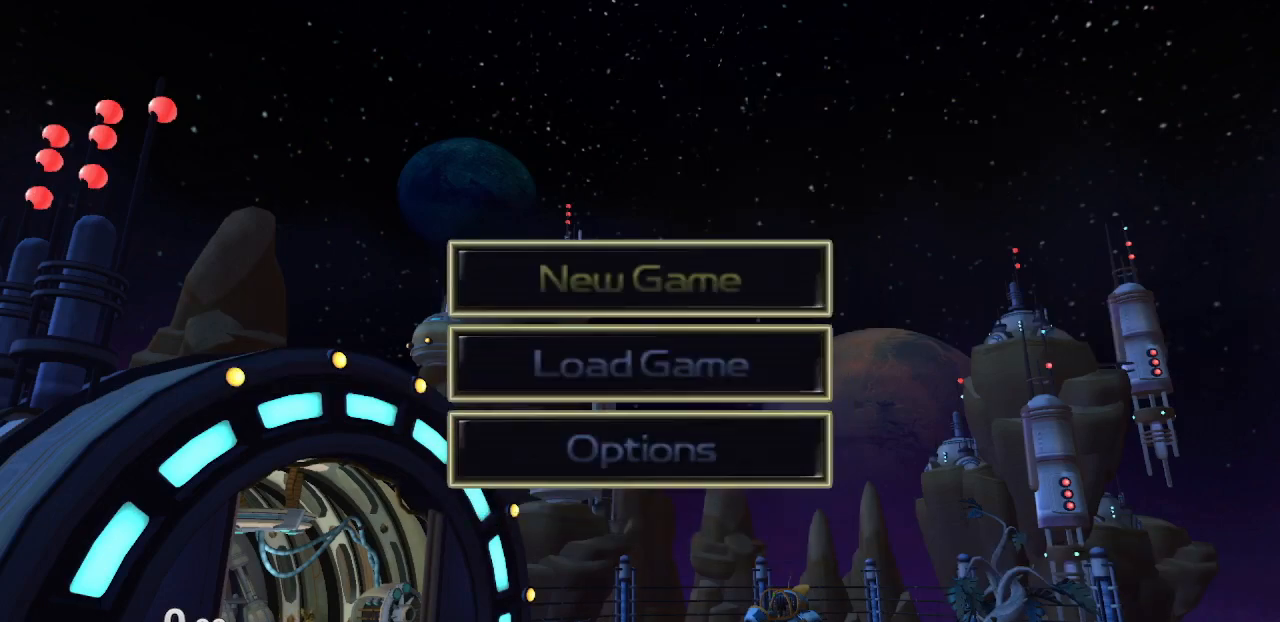
{"dt_ms": 500, "buttons": ["DPAD_DOWN"], "left_stick": "center", "right_stick": "center", "events": [[483, "DPAD_DOWN", "down"]]}
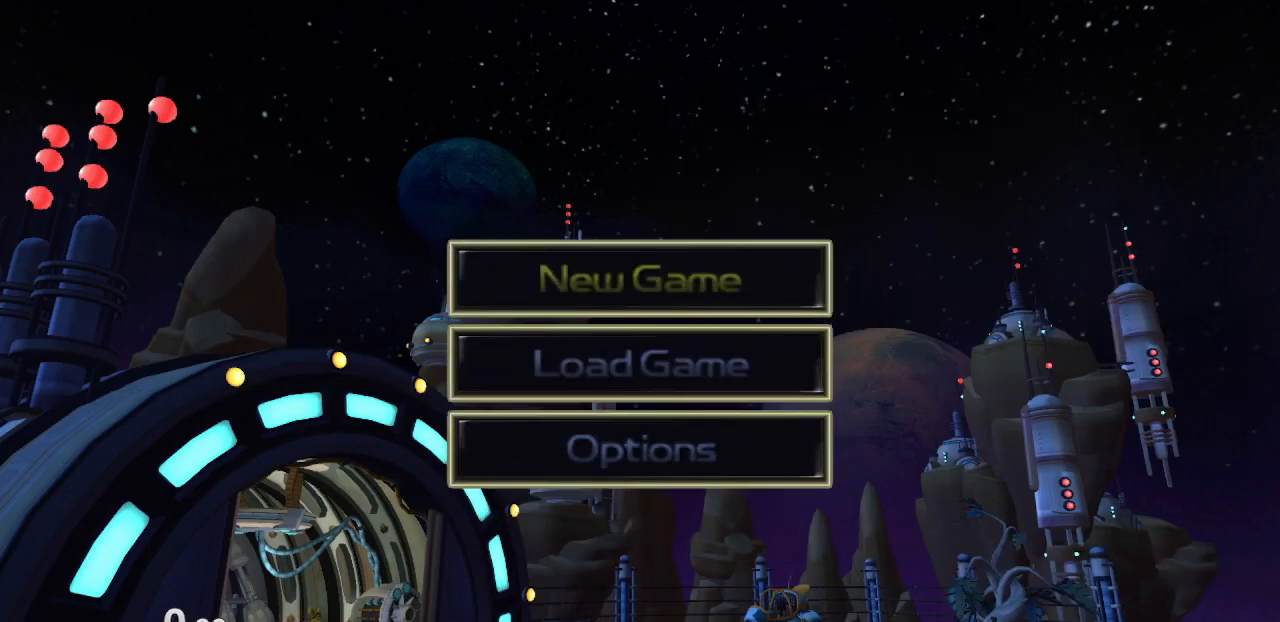
{"dt_ms": 500, "buttons": ["CROSS"], "left_stick": "center", "right_stick": "center", "events": [[50, "DPAD_DOWN", "up"], [400, "CROSS", "down"]]}
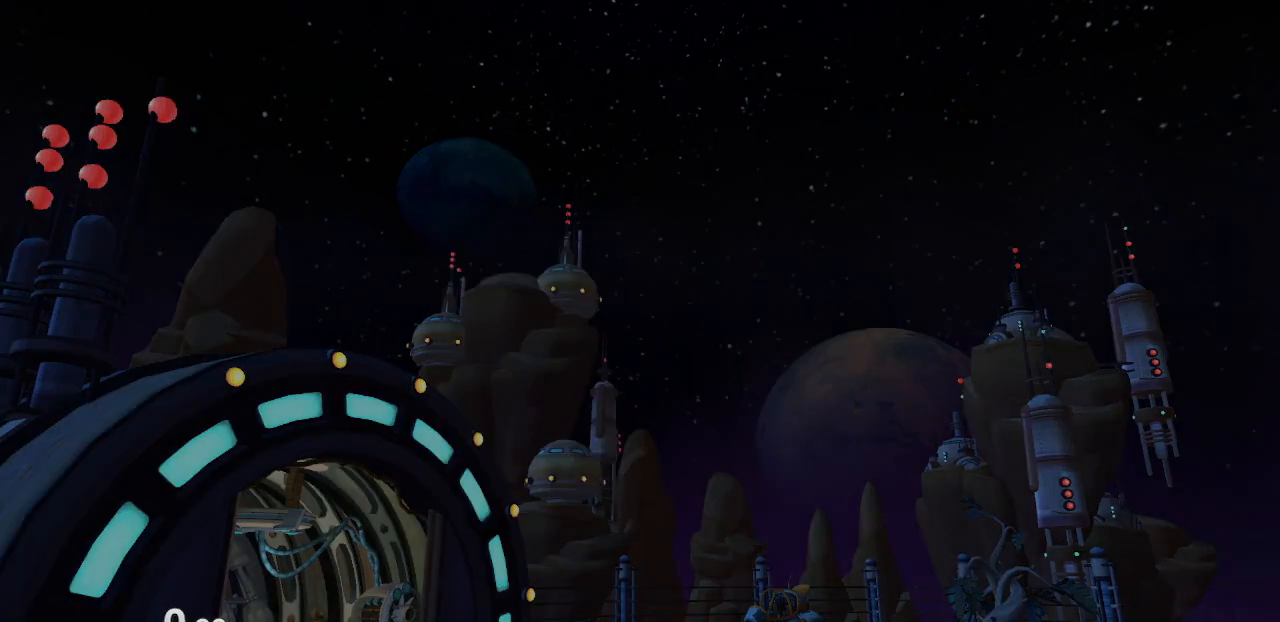
{"dt_ms": 500, "buttons": [], "left_stick": "center", "right_stick": "center", "events": [[17, "CROSS", "up"]]}
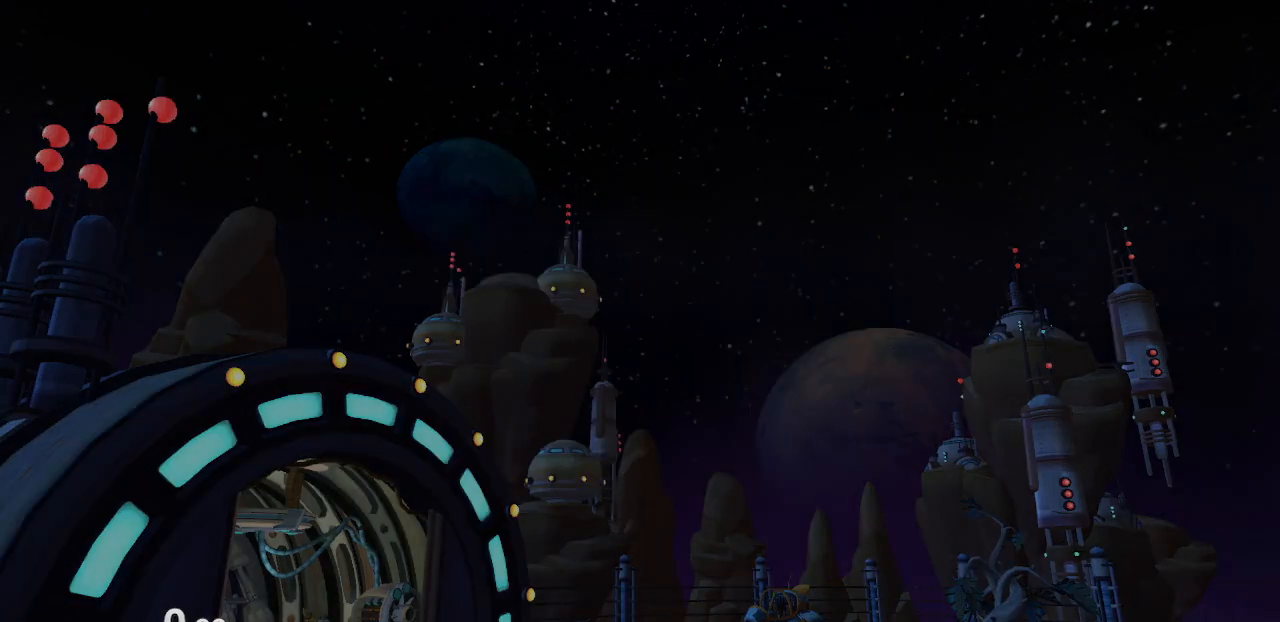
{"dt_ms": 500, "buttons": [], "left_stick": "center", "right_stick": "center", "events": []}
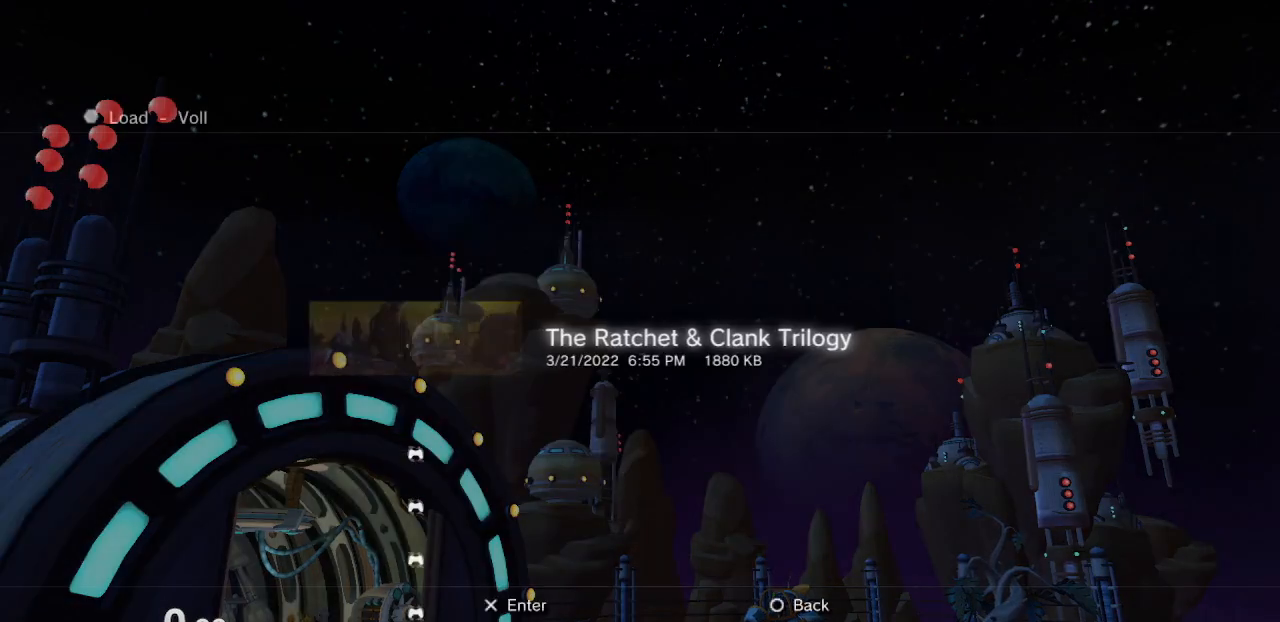
{"dt_ms": 500, "buttons": [], "left_stick": "center", "right_stick": "center", "events": []}
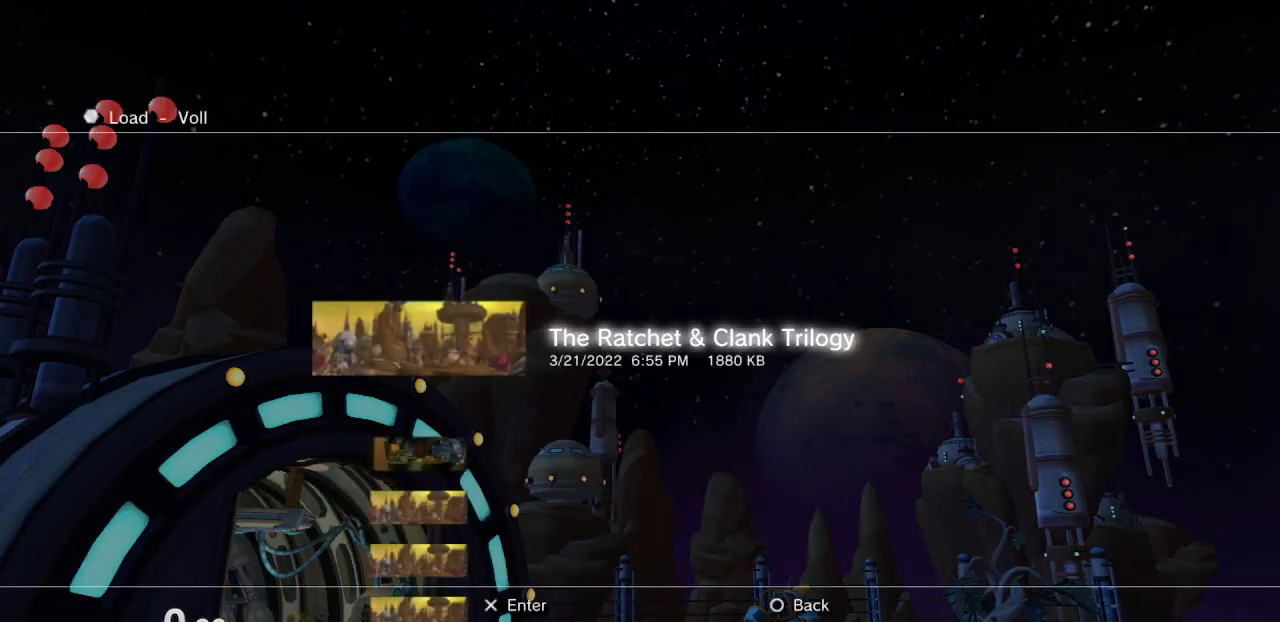
{"dt_ms": 500, "buttons": [], "left_stick": "center", "right_stick": "center", "events": []}
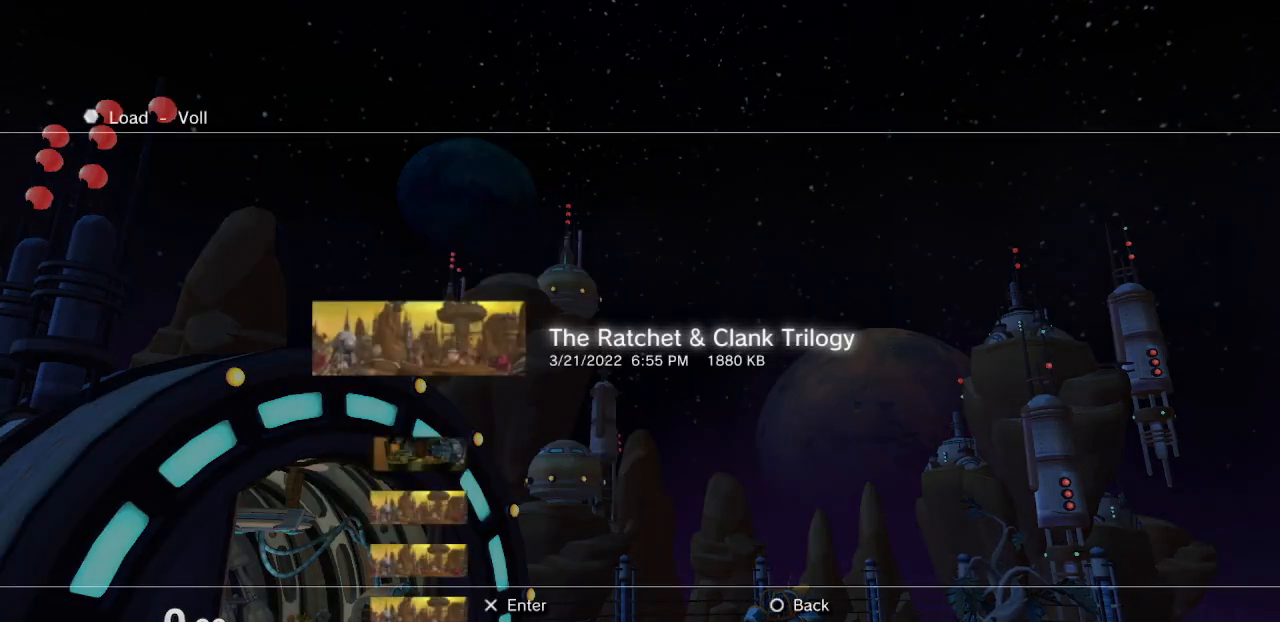
{"dt_ms": 500, "buttons": [], "left_stick": "center", "right_stick": "center", "events": []}
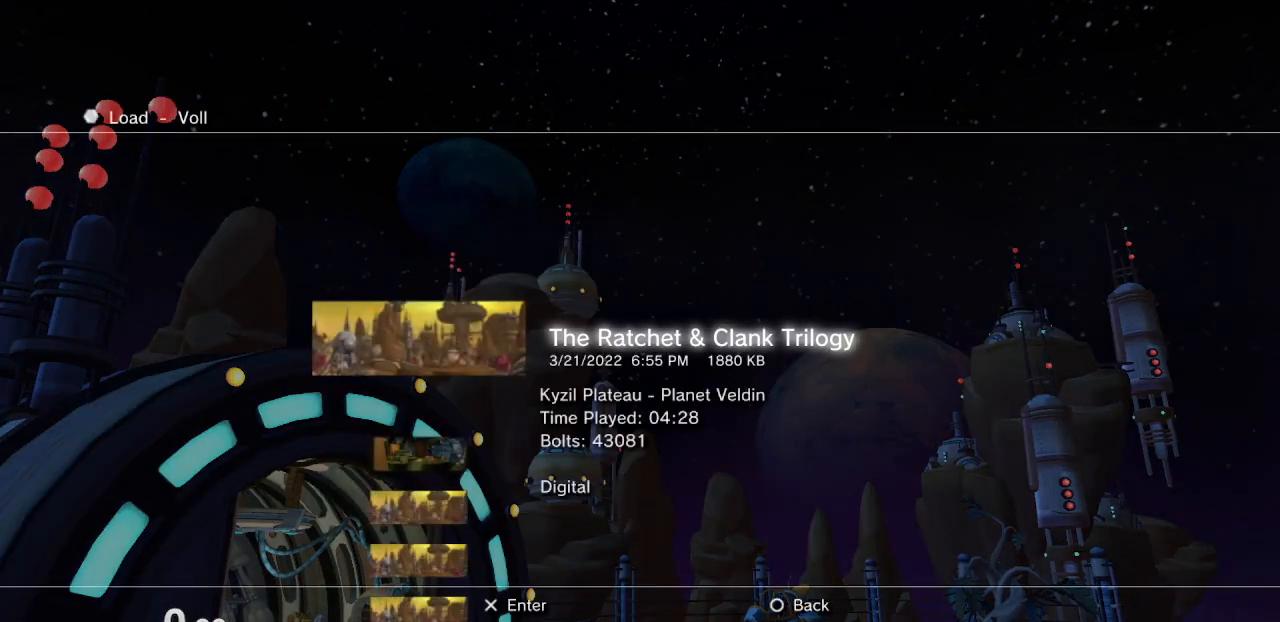
{"dt_ms": 500, "buttons": [], "left_stick": "center", "right_stick": "center", "events": []}
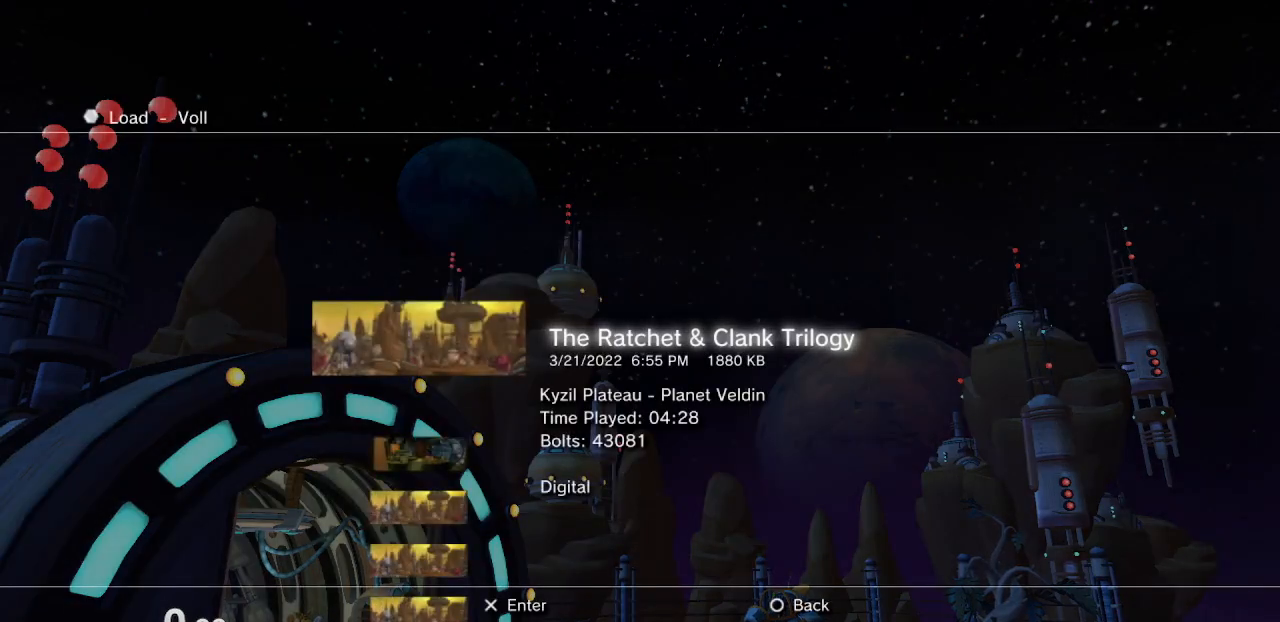
{"dt_ms": 500, "buttons": ["CROSS"], "left_stick": "center", "right_stick": "center", "events": [[117, "DPAD_DOWN", "down"], [183, "DPAD_DOWN", "up"], [267, "DPAD_DOWN", "down"], [383, "DPAD_DOWN", "up"], [450, "CROSS", "down"]]}
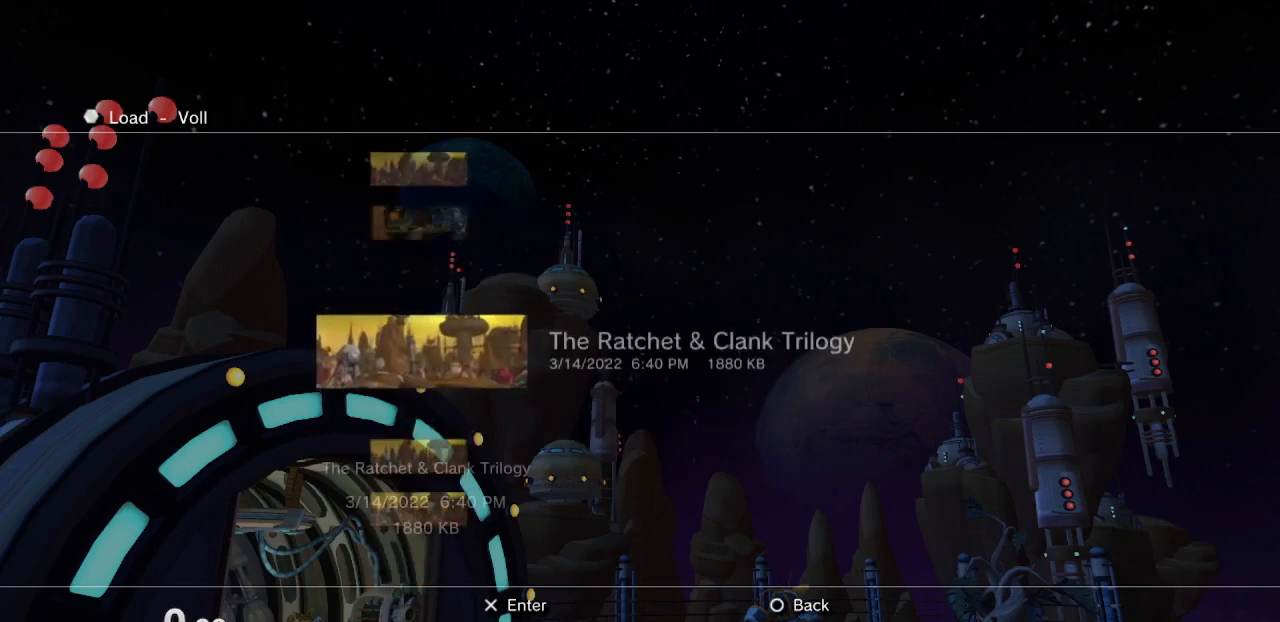
{"dt_ms": 500, "buttons": ["CROSS"], "left_stick": "center", "right_stick": "center", "events": [[100, "CROSS", "up"], [500, "CROSS", "down"]]}
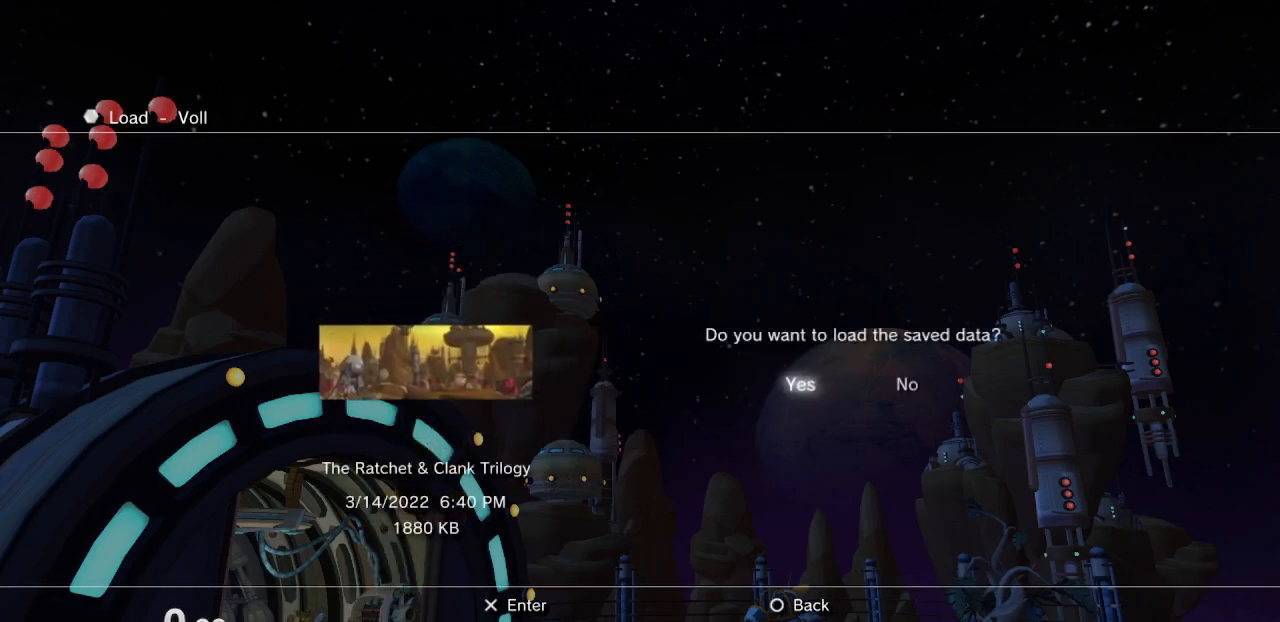
{"dt_ms": 500, "buttons": [], "left_stick": "center", "right_stick": "center", "events": [[83, "CROSS", "up"]]}
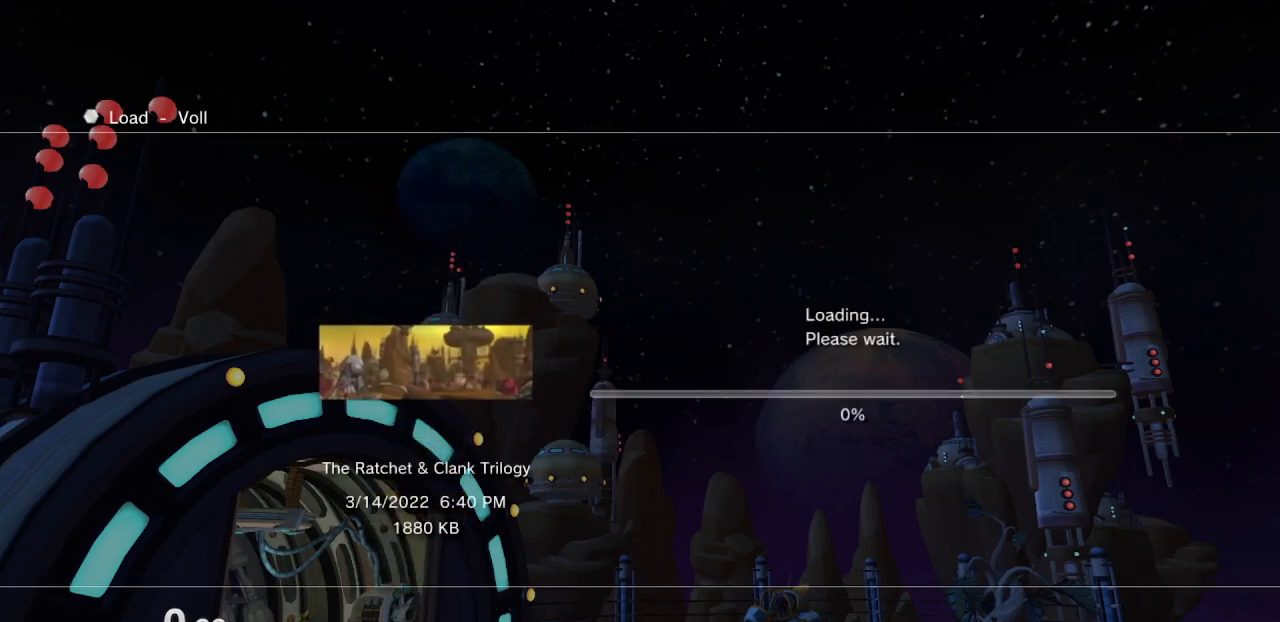
{"dt_ms": 500, "buttons": ["CROSS"], "left_stick": "center", "right_stick": "center", "events": [[183, "CROSS", "down"], [267, "CROSS", "up"], [333, "CROSS", "down"], [400, "CROSS", "up"], [450, "CROSS", "down"]]}
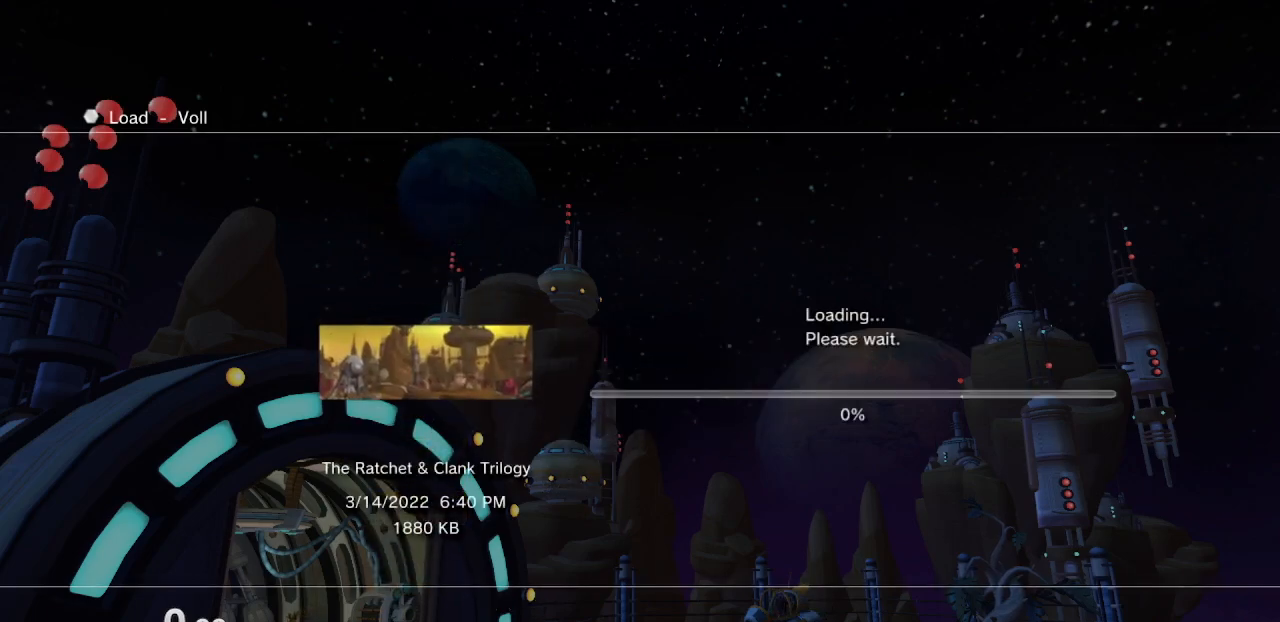
{"dt_ms": 500, "buttons": [], "left_stick": "center", "right_stick": "center", "events": [[17, "CROSS", "up"], [83, "CROSS", "down"], [117, "CROSS", "up"], [183, "CROSS", "down"], [250, "CROSS", "up"], [317, "CROSS", "down"], [383, "CROSS", "up"], [450, "CROSS", "down"], [500, "CROSS", "up"]]}
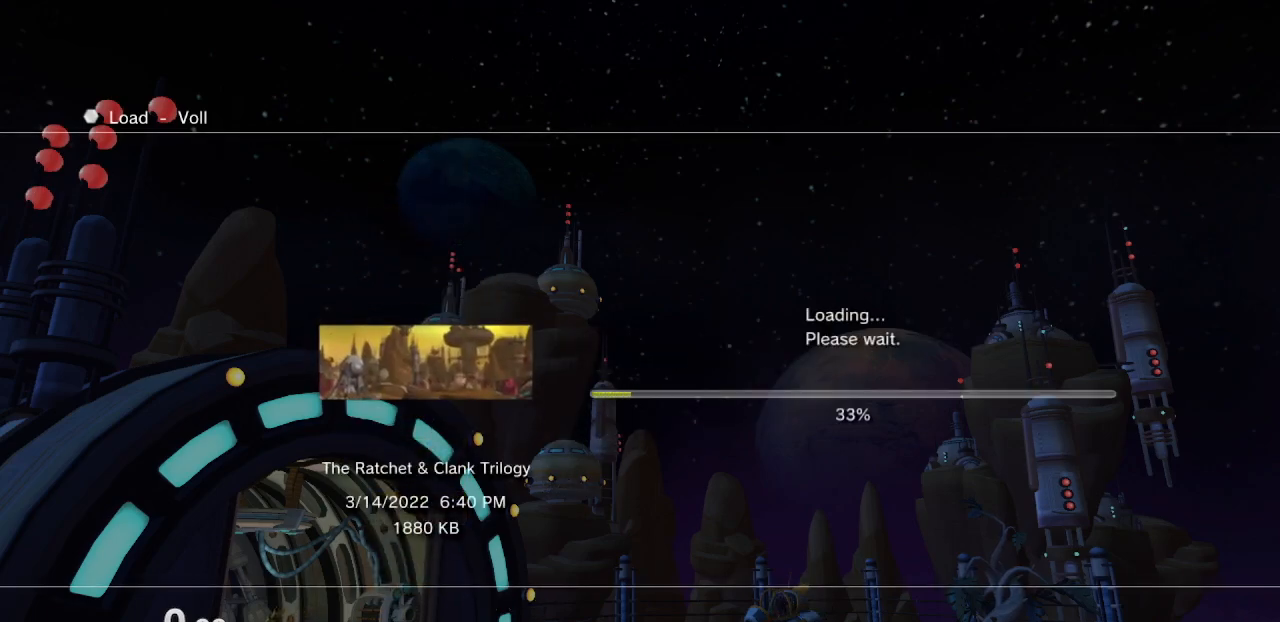
{"dt_ms": 500, "buttons": [], "left_stick": "center", "right_stick": "center", "events": [[67, "CROSS", "down"], [117, "CROSS", "up"], [167, "CROSS", "down"], [217, "CROSS", "up"], [283, "CROSS", "down"], [333, "CROSS", "up"], [383, "CROSS", "down"], [450, "CROSS", "up"]]}
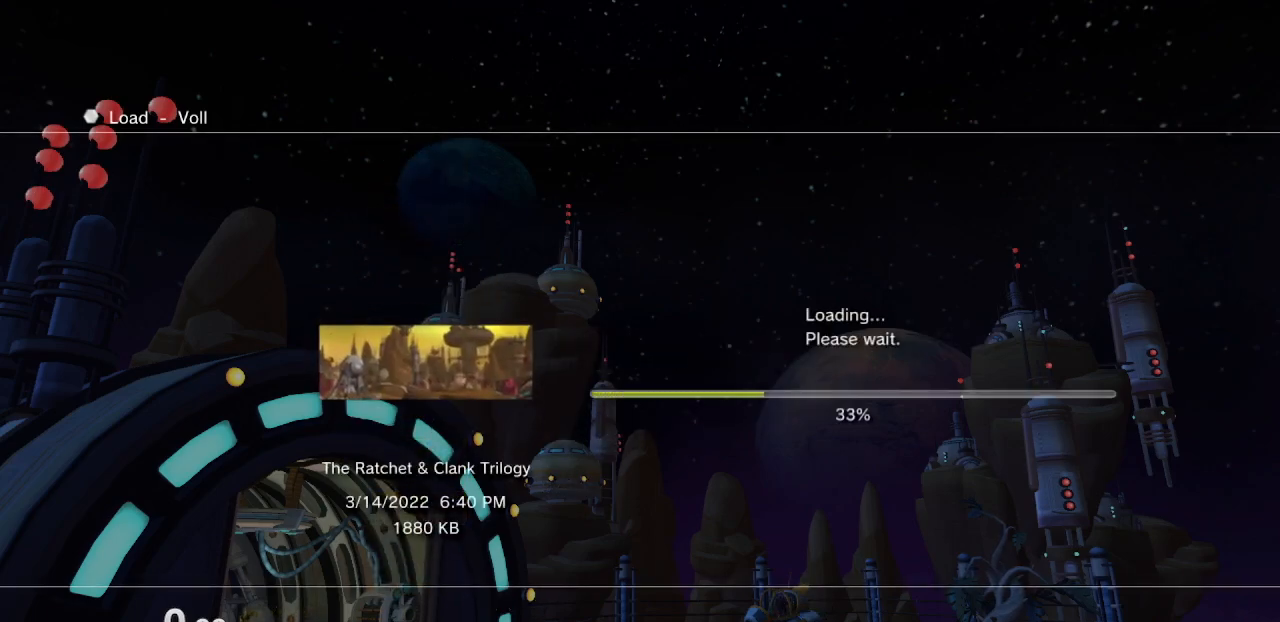
{"dt_ms": 500, "buttons": ["CROSS"], "left_stick": "center", "right_stick": "center", "events": [[17, "CROSS", "down"], [67, "CROSS", "up"], [133, "CROSS", "down"], [183, "CROSS", "up"], [250, "CROSS", "down"], [300, "CROSS", "up"], [367, "CROSS", "down"], [400, "CROSS", "up"], [483, "CROSS", "down"]]}
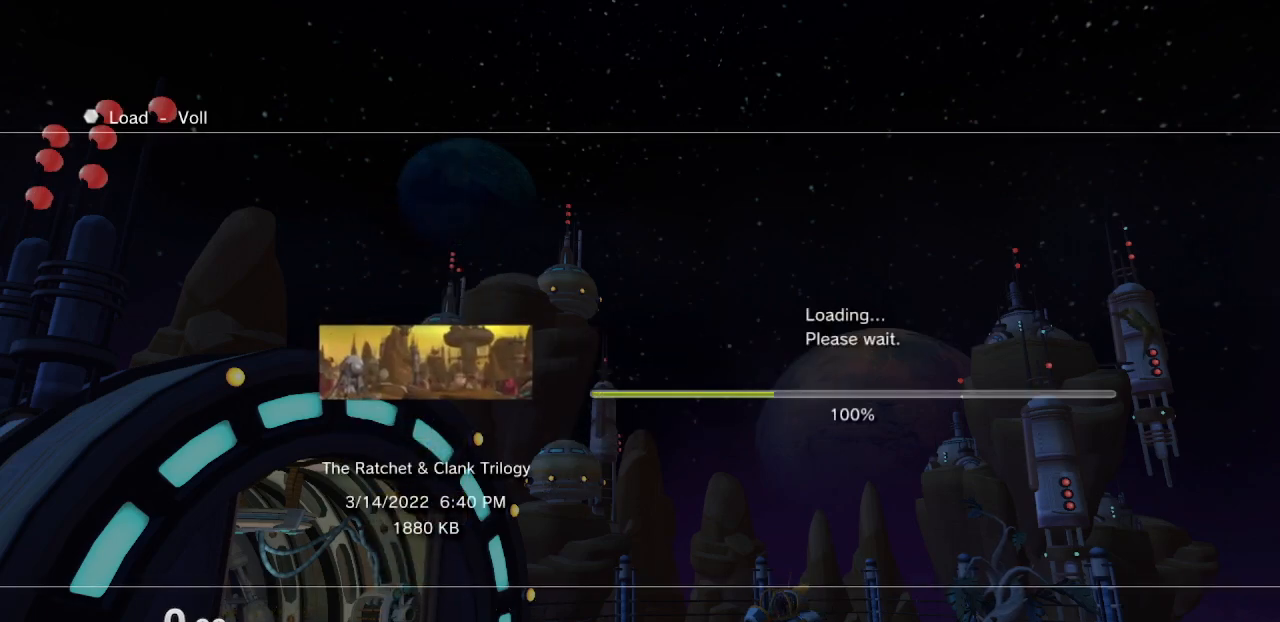
{"dt_ms": 500, "buttons": [], "left_stick": "center", "right_stick": "center", "events": [[17, "CROSS", "up"], [100, "CROSS", "down"], [133, "CROSS", "up"], [200, "CROSS", "down"], [267, "CROSS", "up"], [317, "CROSS", "down"], [383, "CROSS", "up"], [450, "CROSS", "down"], [500, "CROSS", "up"]]}
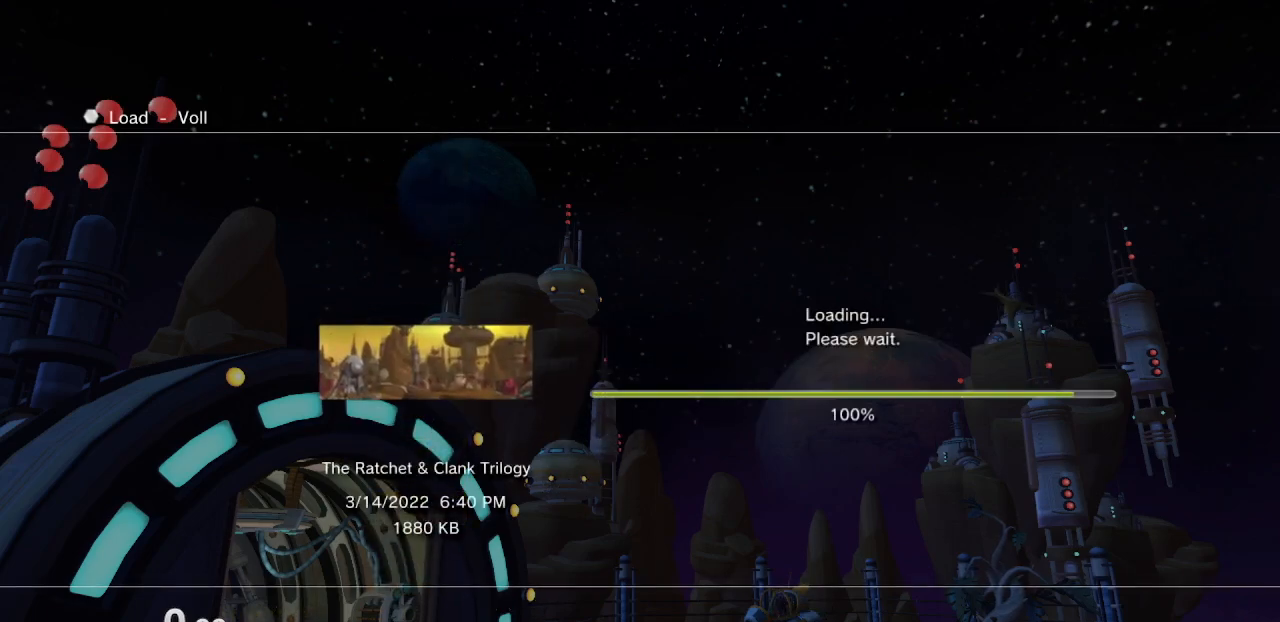
{"dt_ms": 500, "buttons": [], "left_stick": "center", "right_stick": "center", "events": [[67, "CROSS", "down"], [133, "CROSS", "up"], [183, "CROSS", "down"], [233, "CROSS", "up"], [283, "CROSS", "down"], [350, "CROSS", "up"], [417, "CROSS", "down"], [467, "CROSS", "up"]]}
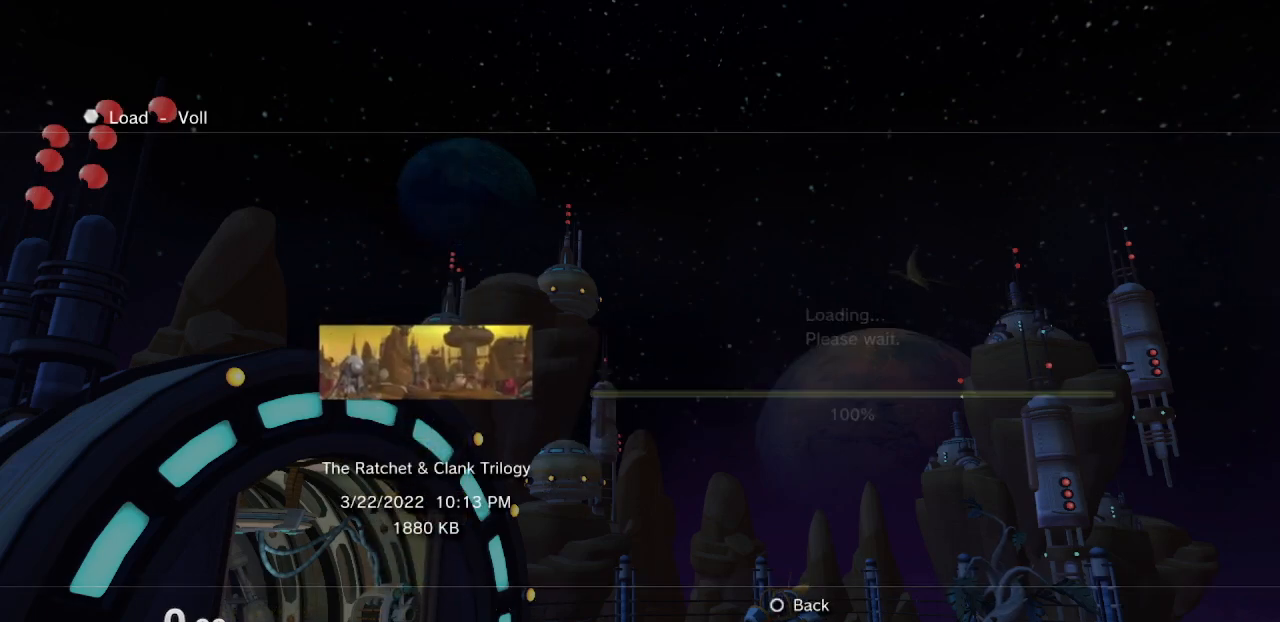
{"dt_ms": 500, "buttons": [], "left_stick": "center", "right_stick": "center", "events": [[33, "CROSS", "down"], [83, "CROSS", "up"], [133, "CROSS", "down"], [183, "CROSS", "up"], [250, "CROSS", "down"], [300, "CROSS", "up"], [367, "CROSS", "down"], [383, "CROSS", "up"], [450, "CROSS", "down"], [500, "CROSS", "up"]]}
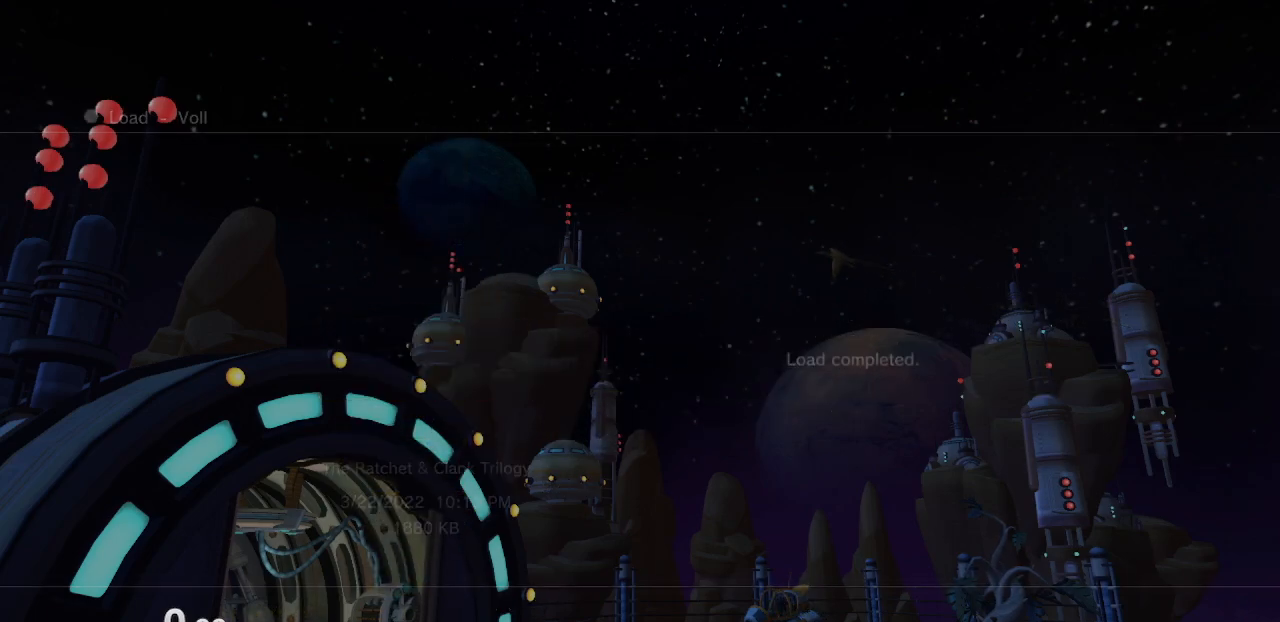
{"dt_ms": 1000, "buttons": [], "left_stick": "center", "right_stick": "center"}